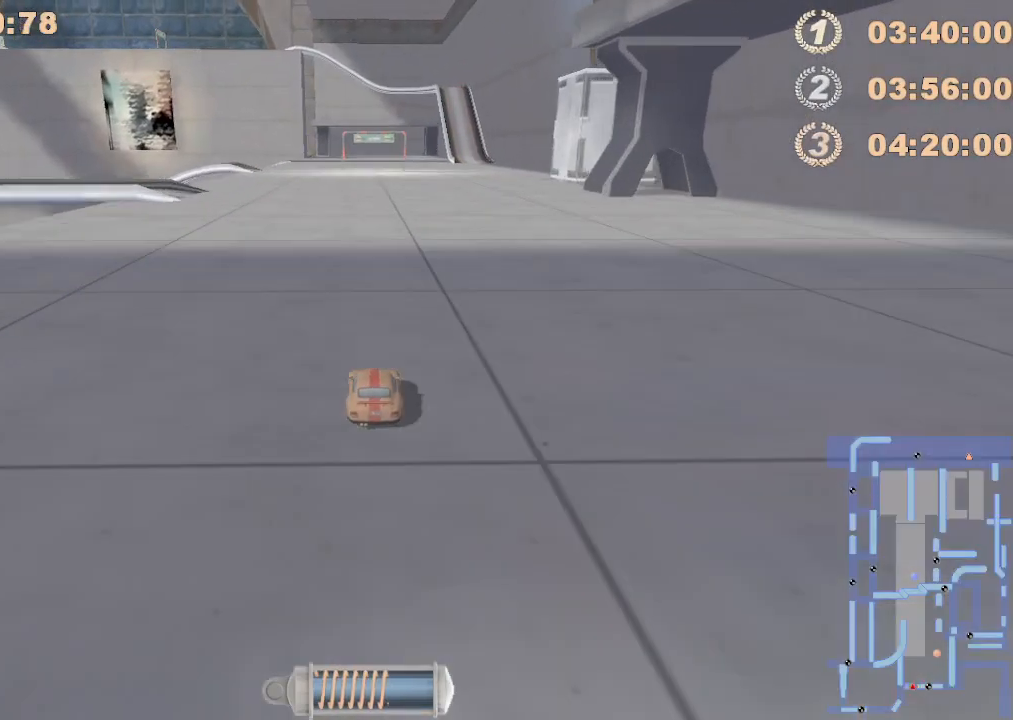
Gameplay with a controller (Xbox layout); each line is a JSON object with the inputs held at the frame after it (dt_ms = milliseconds from this image to that frame). "events" lists button and stick changes between this image and that frame as [ms after this image, input, new state], when the widget could be followed in between. Not read: L1 L3 R1 R3 right_stick.
{"dt_ms": 500, "buttons": ["R2"], "left_stick": "center", "events": [[150, "left_stick", "center"]]}
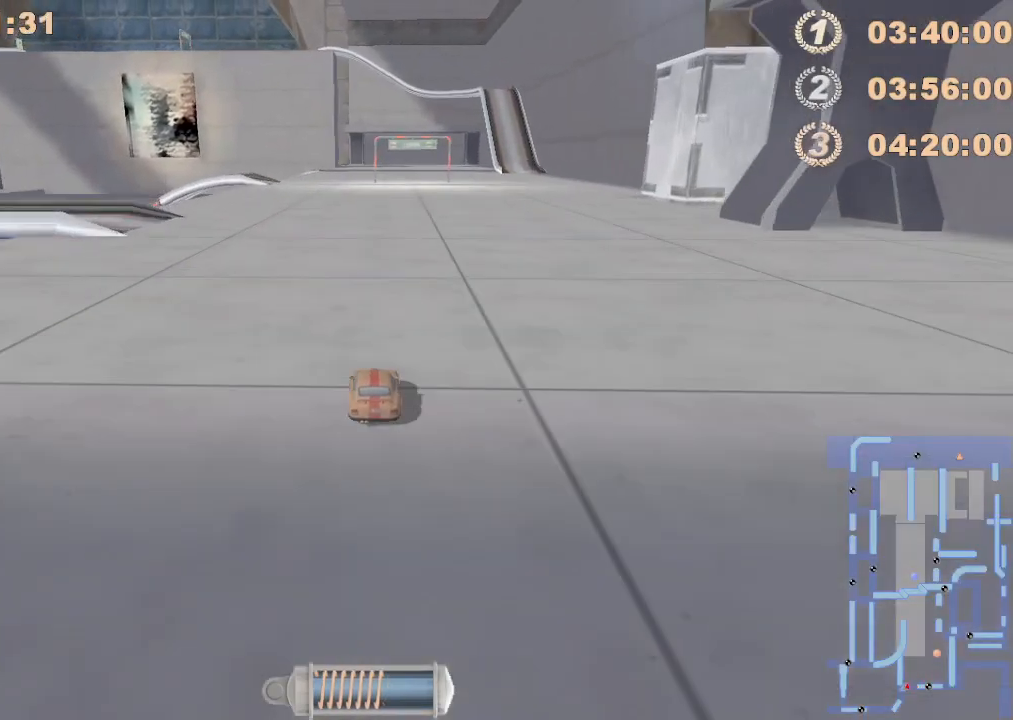
{"dt_ms": 500, "buttons": ["R2"], "left_stick": "center", "events": []}
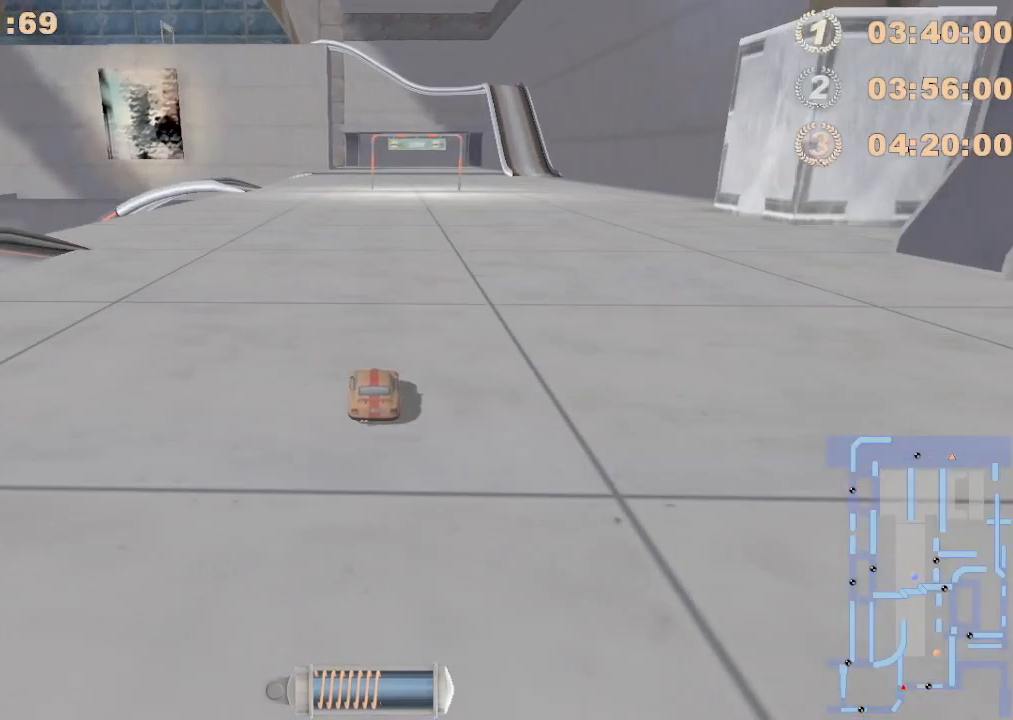
{"dt_ms": 500, "buttons": ["R2"], "left_stick": "center", "events": [[133, "left_stick", "right"], [283, "left_stick", "center"]]}
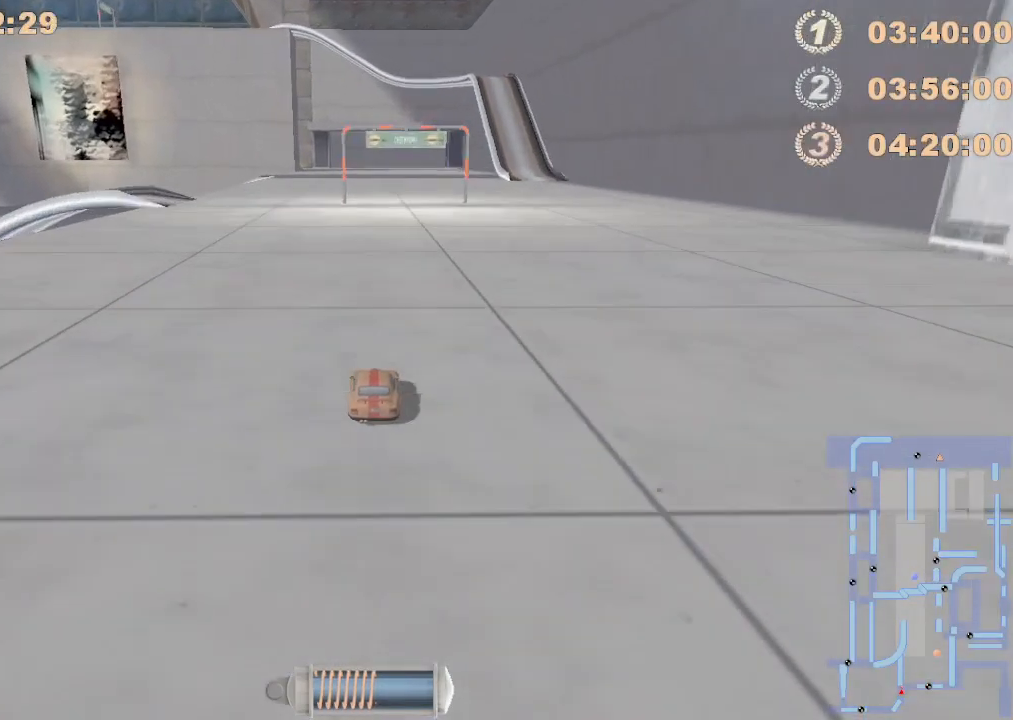
{"dt_ms": 500, "buttons": ["R2"], "left_stick": "center", "events": []}
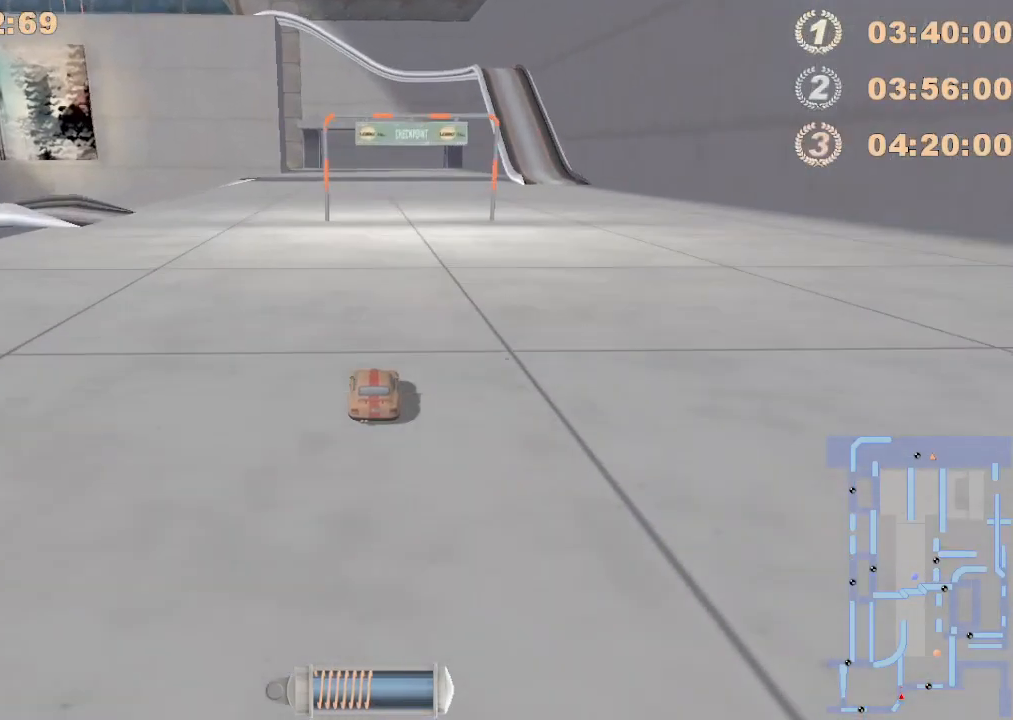
{"dt_ms": 500, "buttons": ["R2"], "left_stick": "right", "events": [[267, "left_stick", "right"]]}
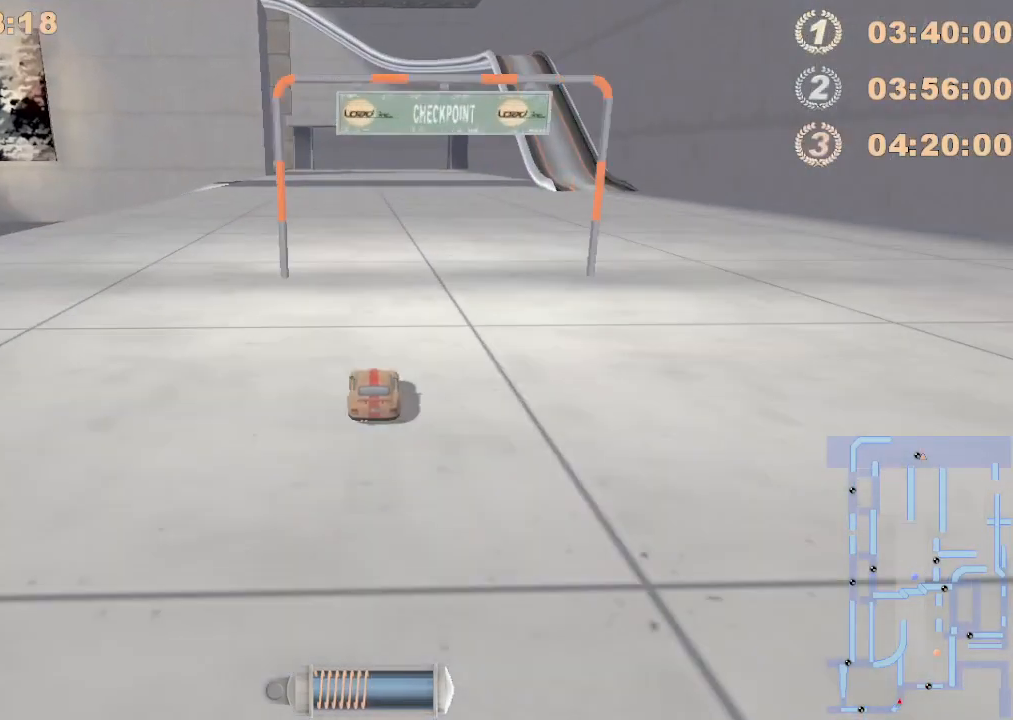
{"dt_ms": 500, "buttons": [], "left_stick": "center", "events": [[133, "R2", "up"], [133, "left_stick", "center"]]}
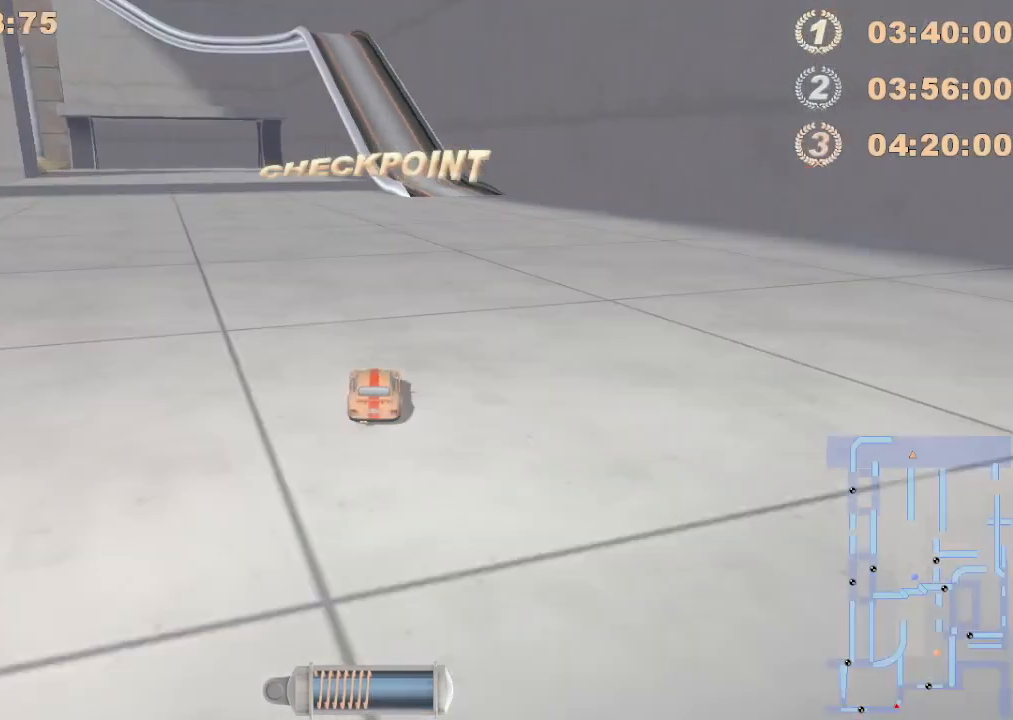
{"dt_ms": 500, "buttons": [], "left_stick": "center", "events": [[17, "left_stick", "right"], [250, "left_stick", "center"]]}
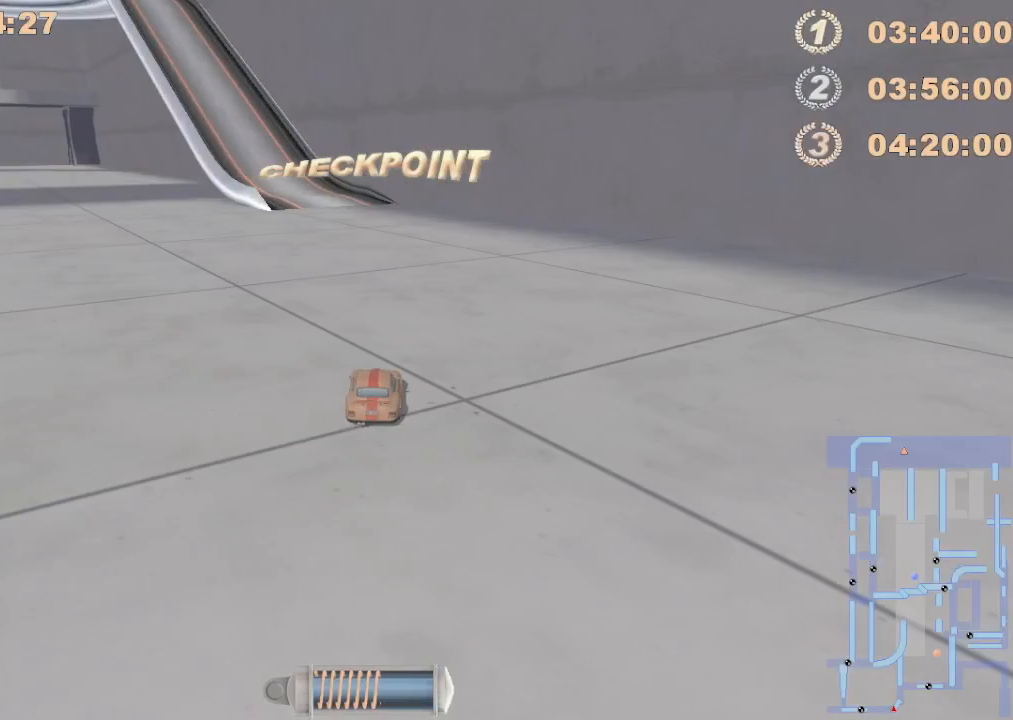
{"dt_ms": 500, "buttons": [], "left_stick": "left", "events": [[117, "left_stick", "left"], [217, "left_stick", "center"], [500, "left_stick", "left"]]}
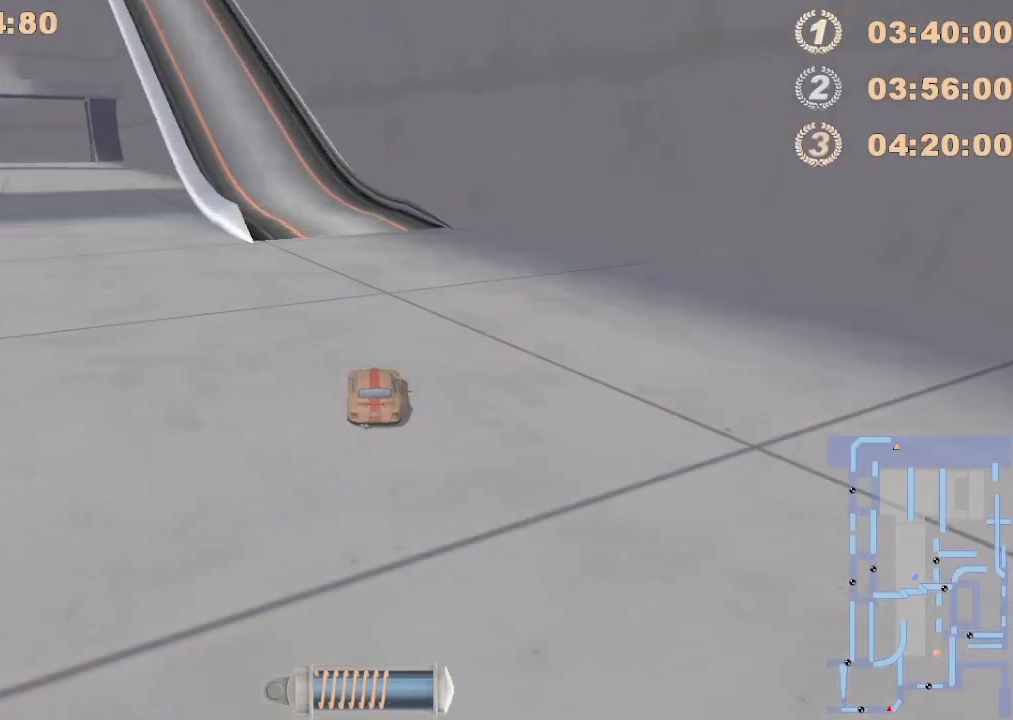
{"dt_ms": 500, "buttons": [], "left_stick": "center", "events": [[433, "left_stick", "center"]]}
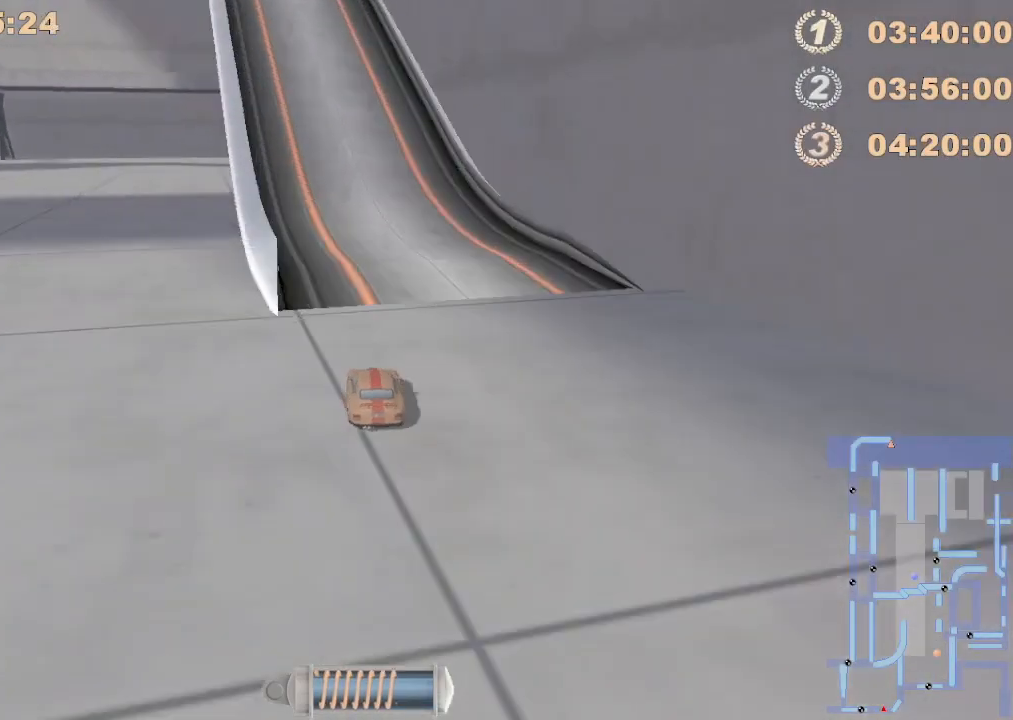
{"dt_ms": 500, "buttons": ["R2"], "left_stick": "center", "events": [[33, "R2", "down"], [283, "left_stick", "left"], [350, "left_stick", "center"]]}
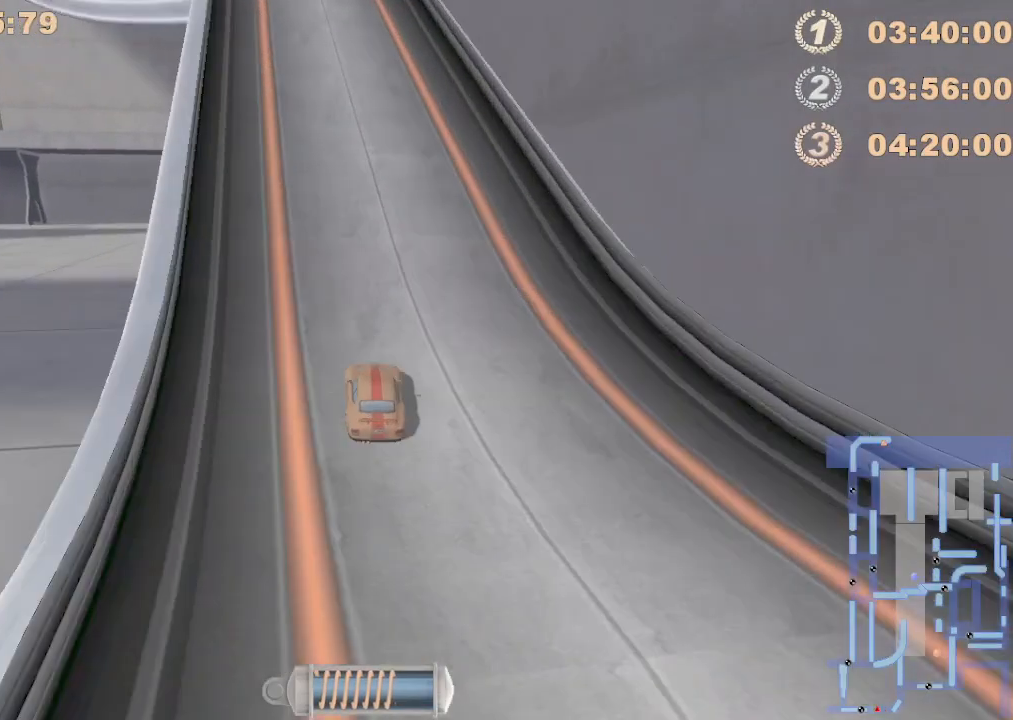
{"dt_ms": 500, "buttons": ["R2"], "left_stick": "center", "events": [[183, "left_stick", "left"], [433, "left_stick", "center"]]}
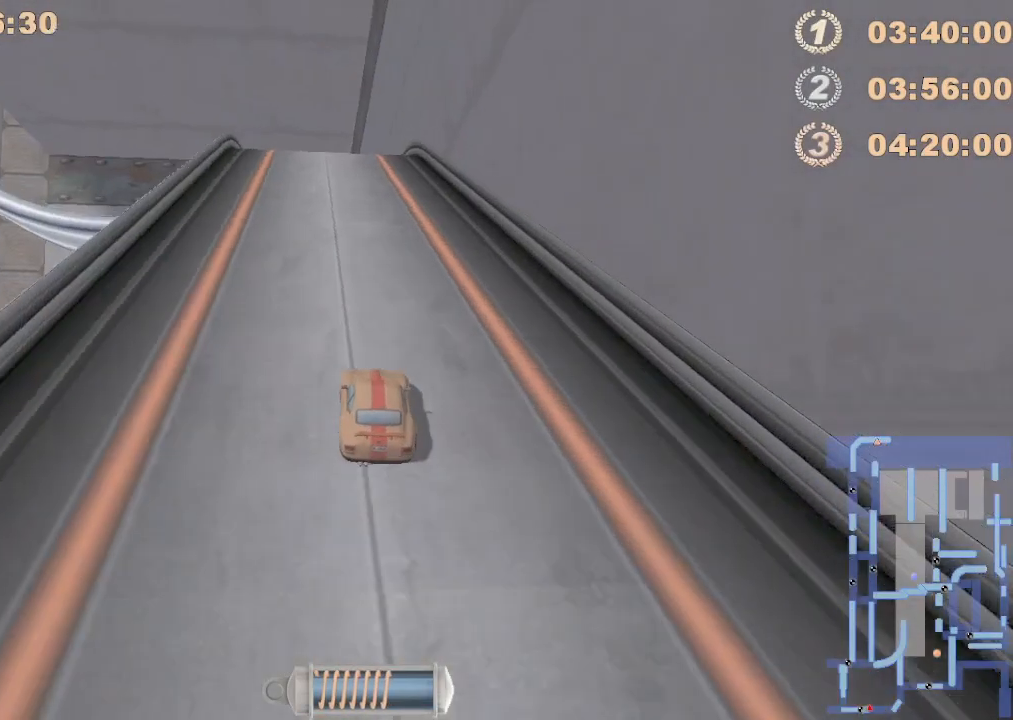
{"dt_ms": 500, "buttons": ["R2"], "left_stick": "center", "events": []}
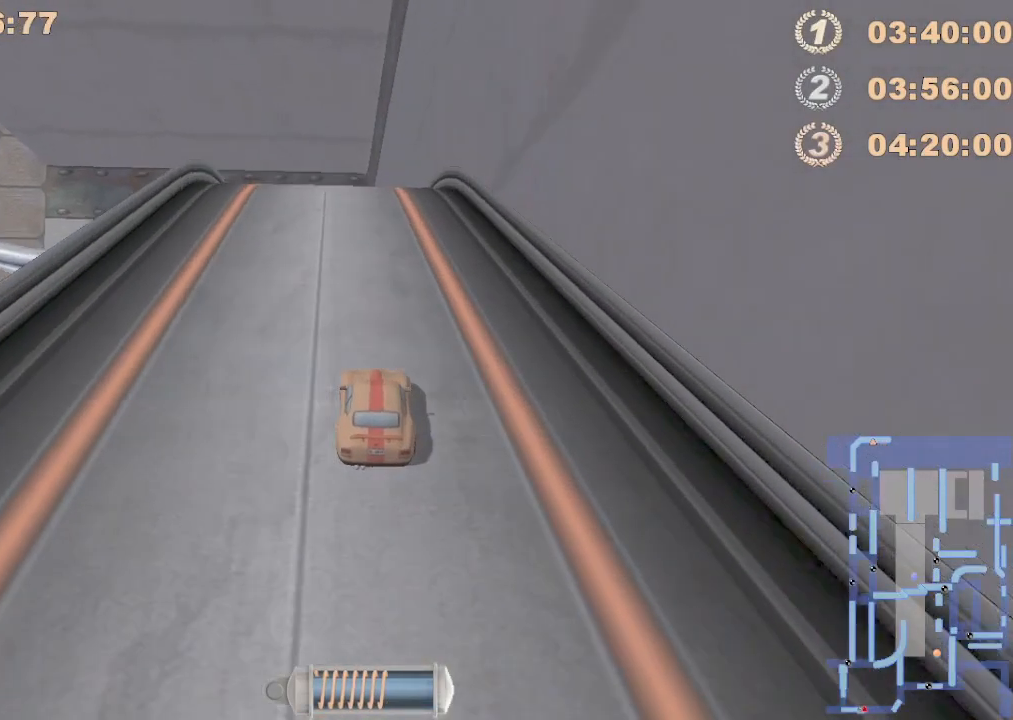
{"dt_ms": 500, "buttons": ["R2"], "left_stick": "left", "events": [[483, "left_stick", "left"]]}
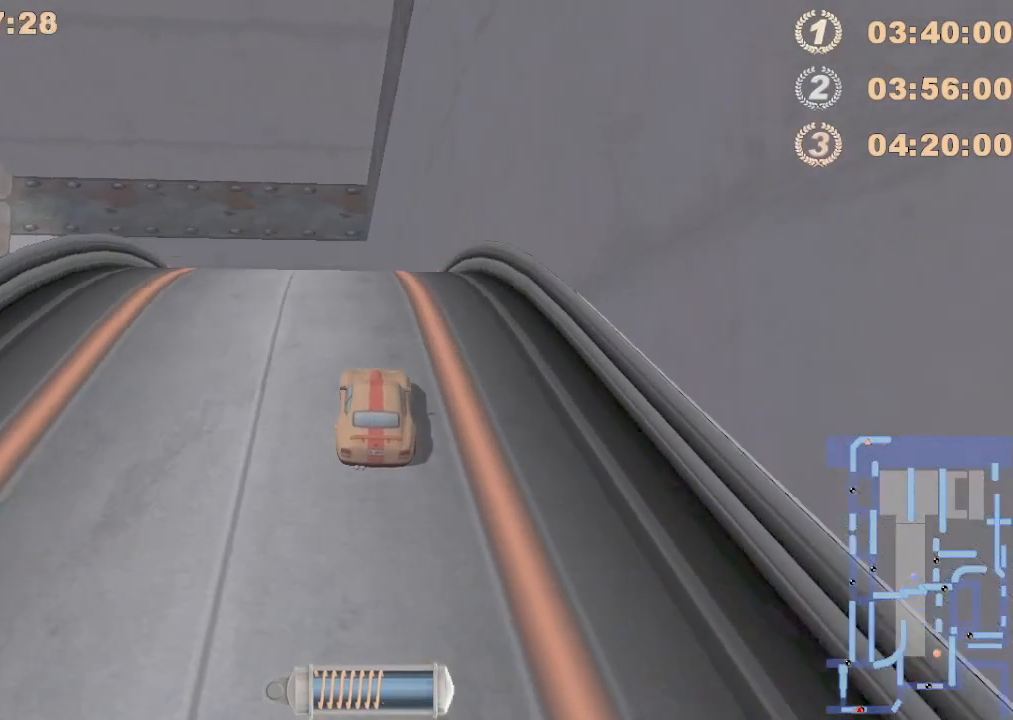
{"dt_ms": 500, "buttons": [], "left_stick": "left", "events": [[183, "R2", "up"], [183, "left_stick", "center"], [400, "left_stick", "left"]]}
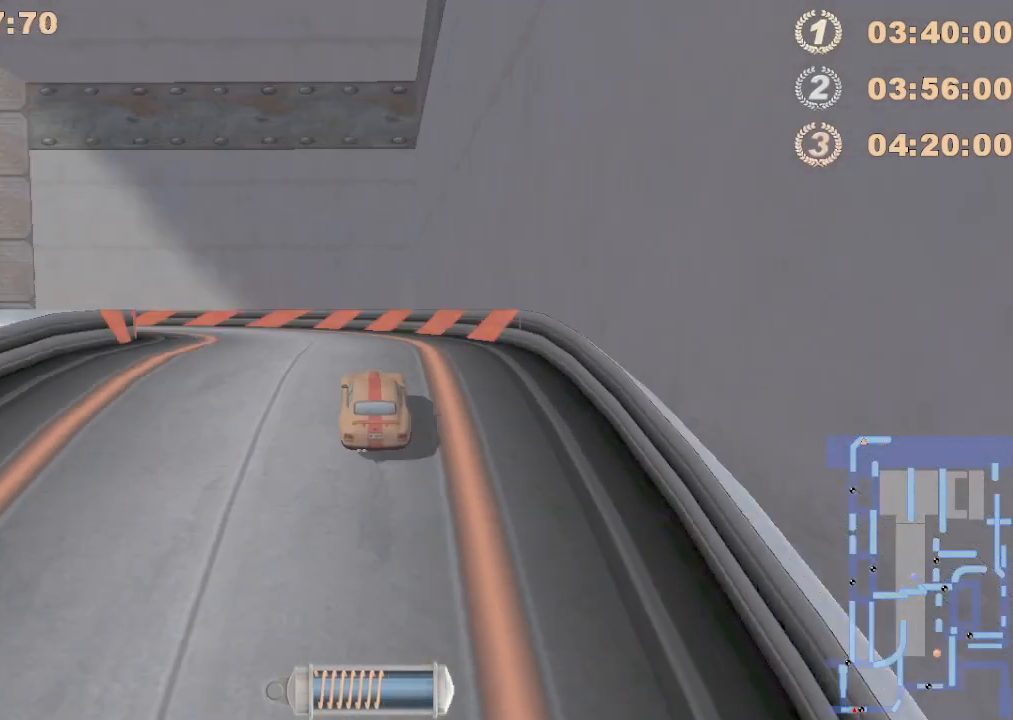
{"dt_ms": 500, "buttons": ["R2"], "left_stick": "left", "events": [[83, "R2", "down"]]}
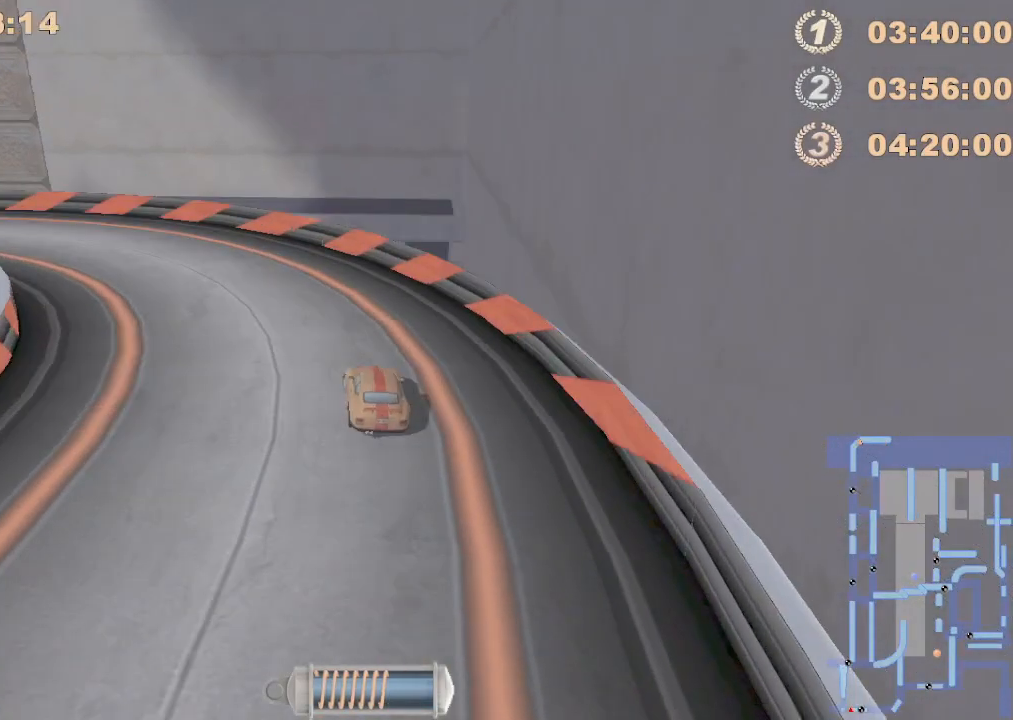
{"dt_ms": 500, "buttons": [], "left_stick": "left", "events": [[167, "left_stick", "center"], [417, "R2", "up"], [417, "left_stick", "left"]]}
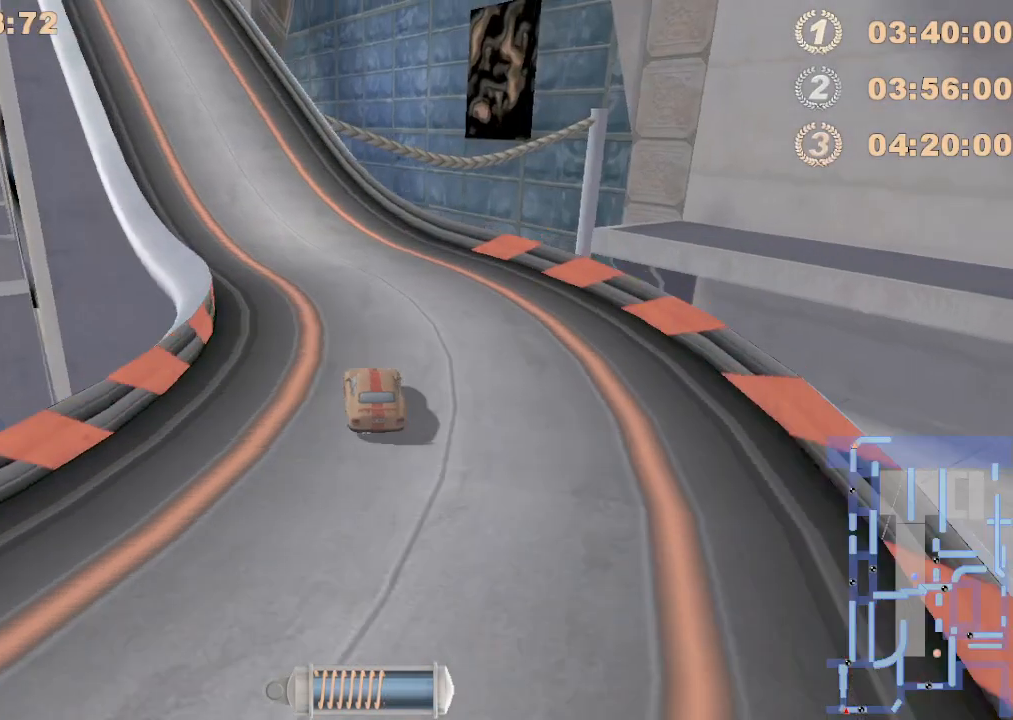
{"dt_ms": 500, "buttons": ["R2"], "left_stick": "center", "events": [[67, "R2", "down"], [283, "left_stick", "center"]]}
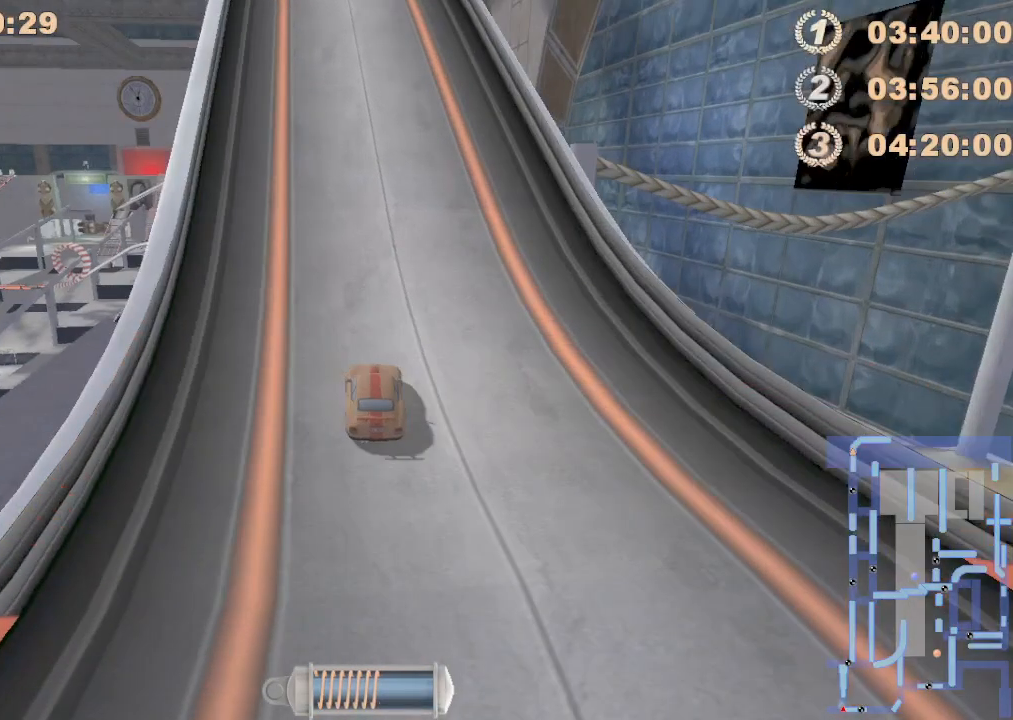
{"dt_ms": 500, "buttons": ["R2"], "left_stick": "center", "events": [[333, "left_stick", "left"], [467, "left_stick", "center"]]}
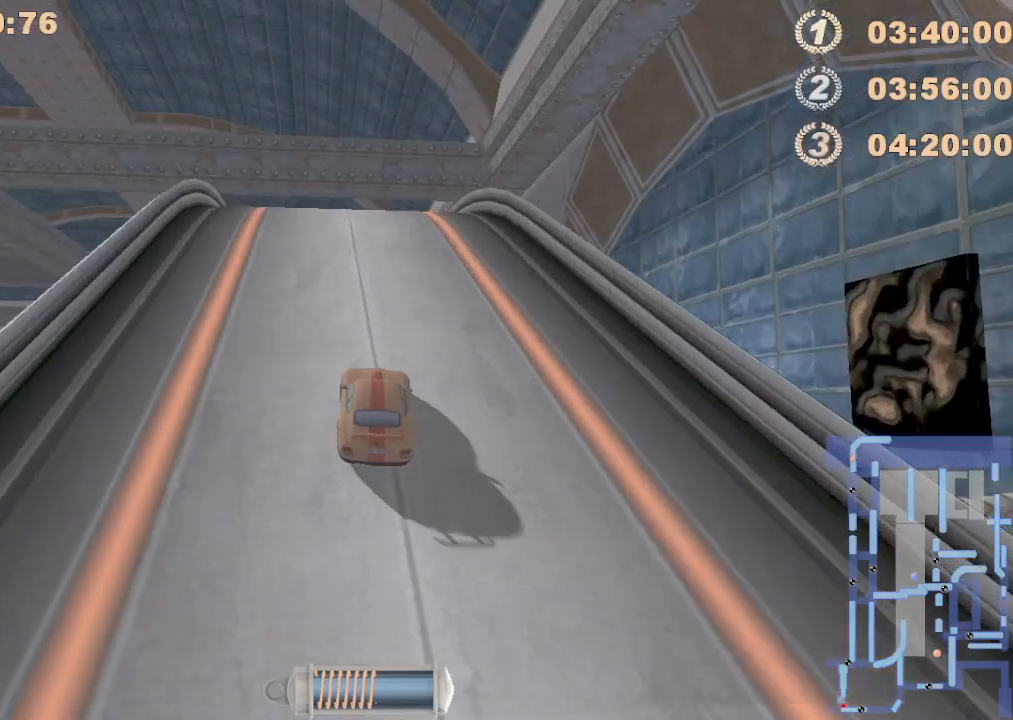
{"dt_ms": 500, "buttons": ["R2"], "left_stick": "center", "events": []}
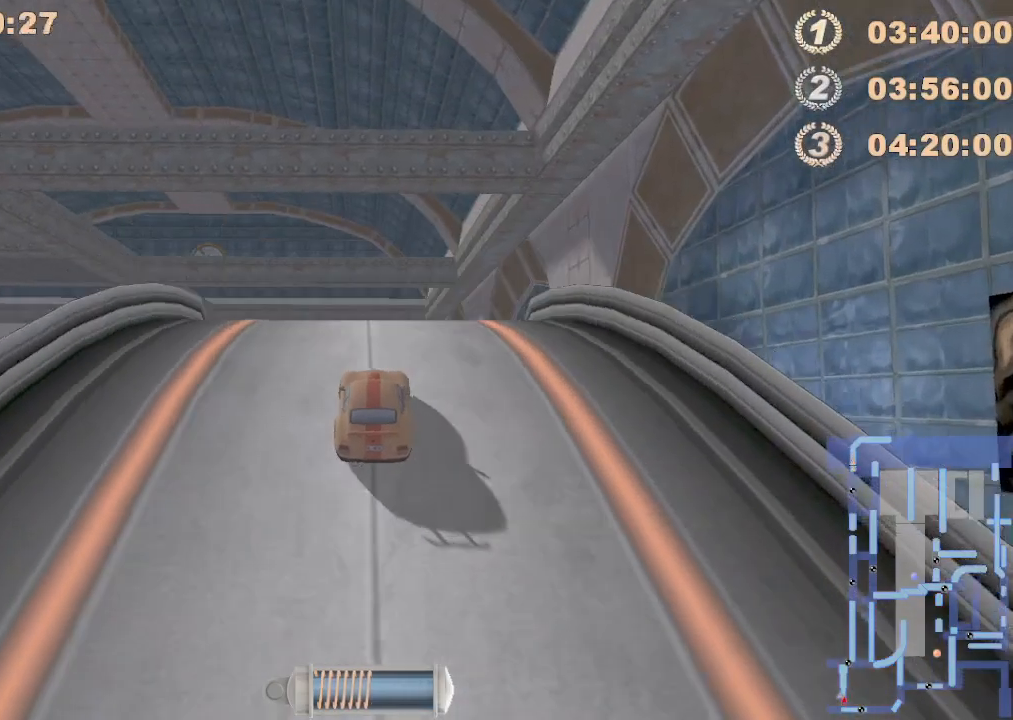
{"dt_ms": 1000, "buttons": ["R2"], "left_stick": "center"}
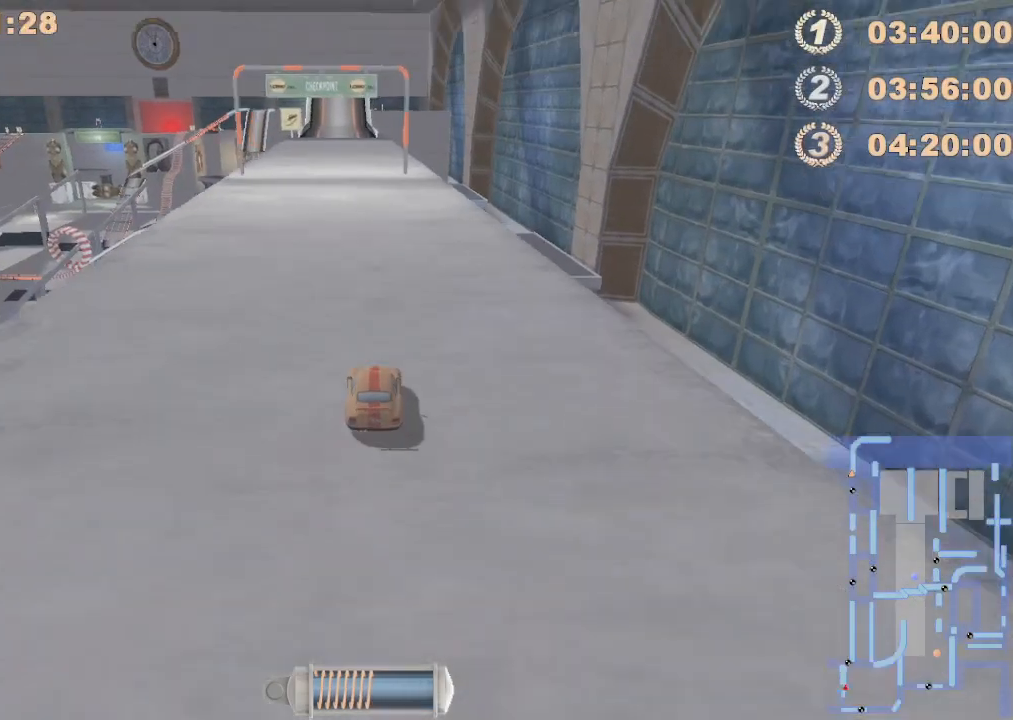
{"dt_ms": 500, "buttons": ["R2"], "left_stick": "center", "events": []}
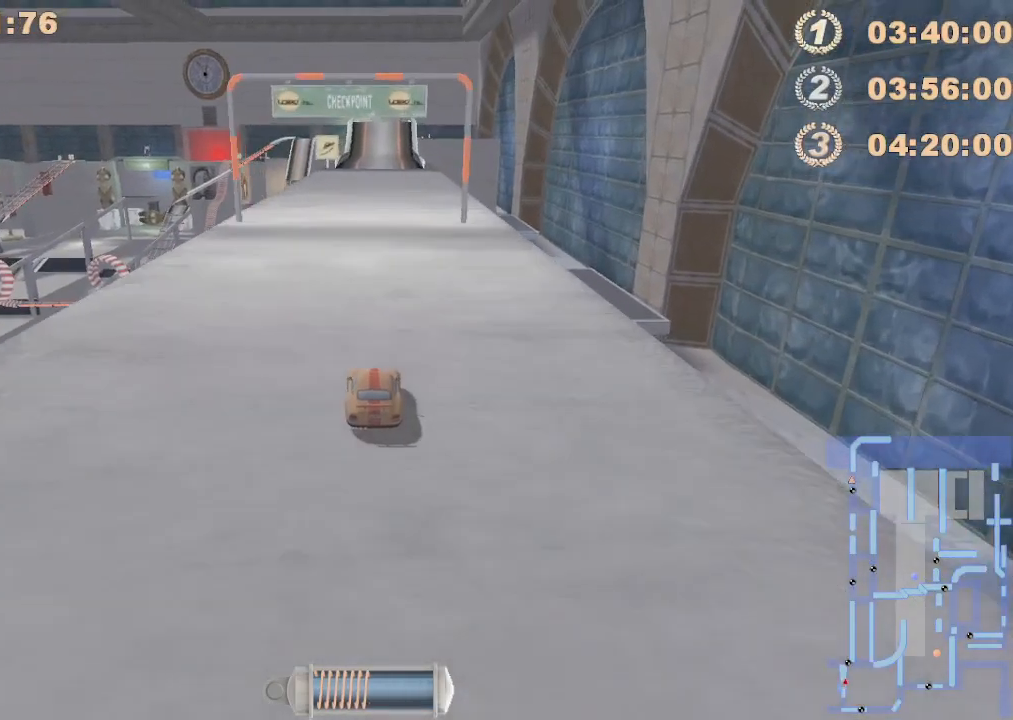
{"dt_ms": 500, "buttons": ["R2"], "left_stick": "center", "events": []}
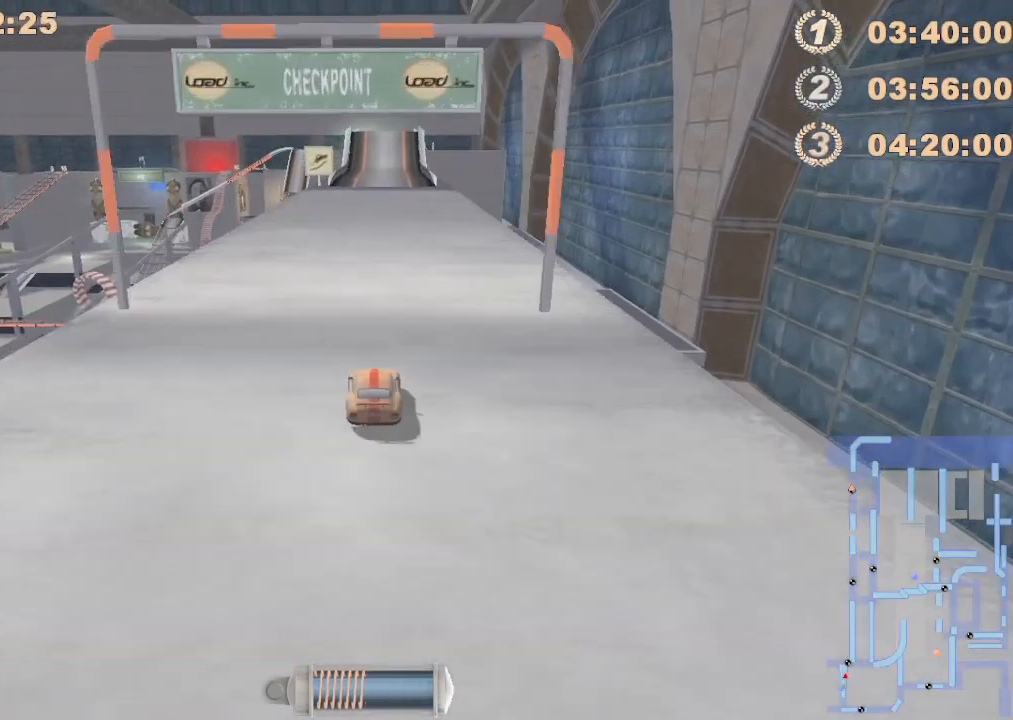
{"dt_ms": 500, "buttons": ["R2"], "left_stick": "center", "events": [[67, "R2", "up"], [467, "R2", "down"]]}
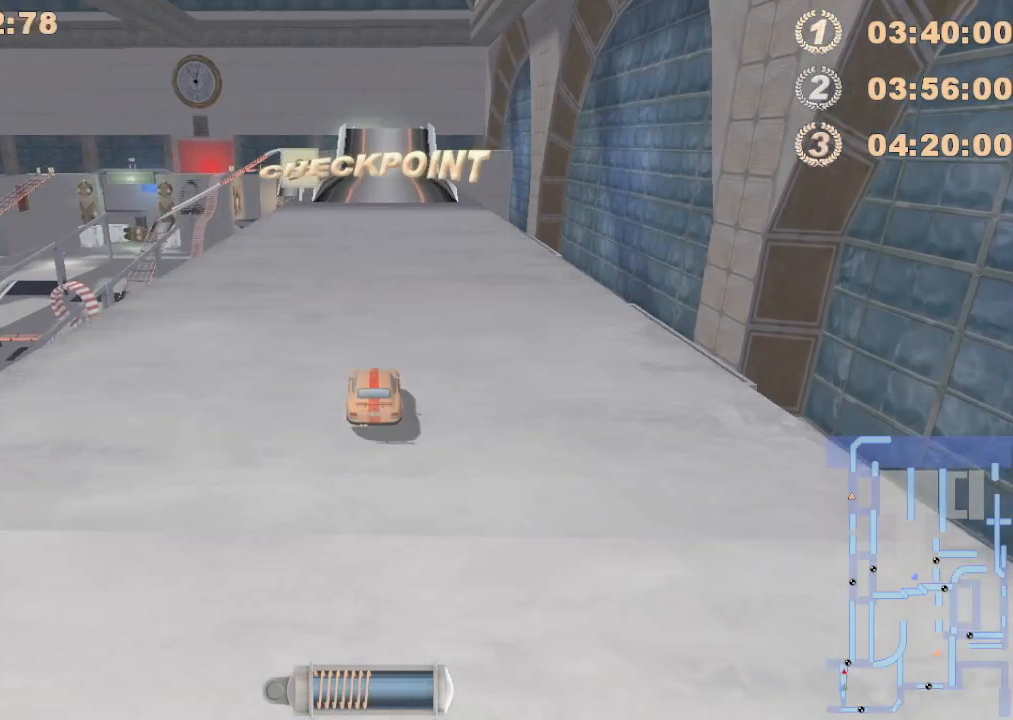
{"dt_ms": 500, "buttons": ["R2"], "left_stick": "right", "events": [[417, "left_stick", "right"]]}
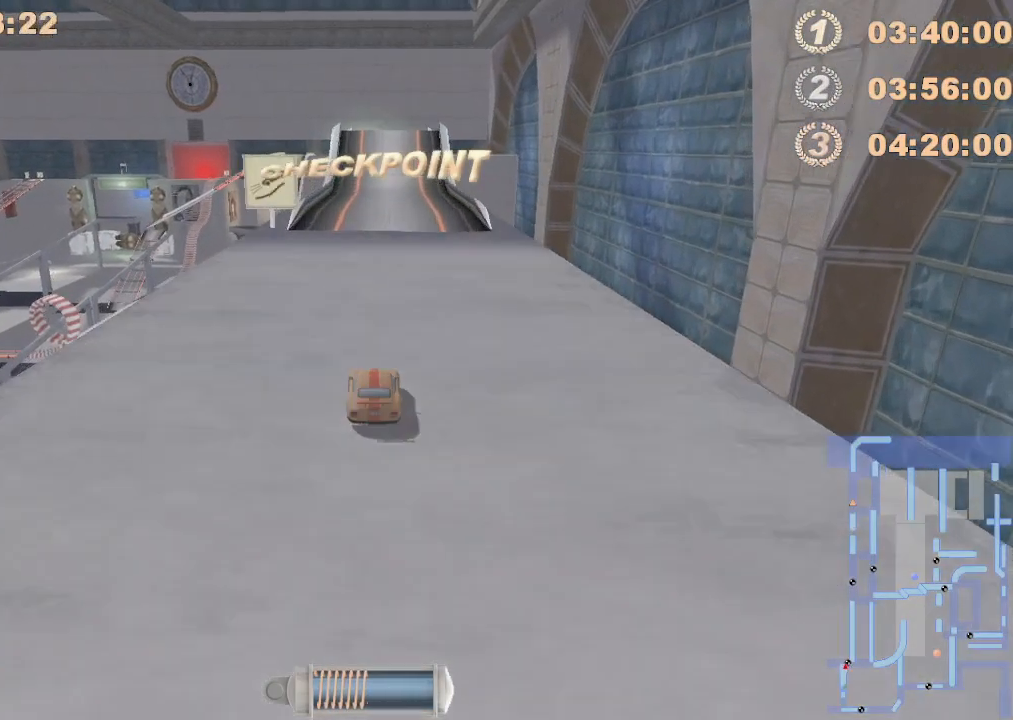
{"dt_ms": 500, "buttons": ["R2"], "left_stick": "center", "events": [[100, "left_stick", "center"]]}
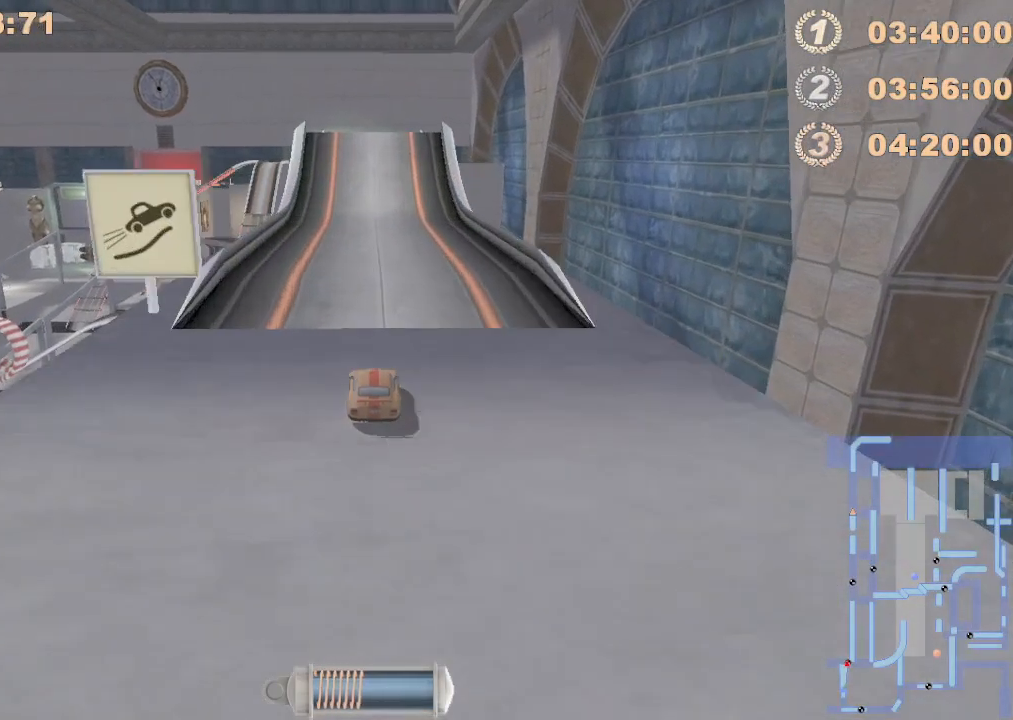
{"dt_ms": 1000, "buttons": ["R2"], "left_stick": "center"}
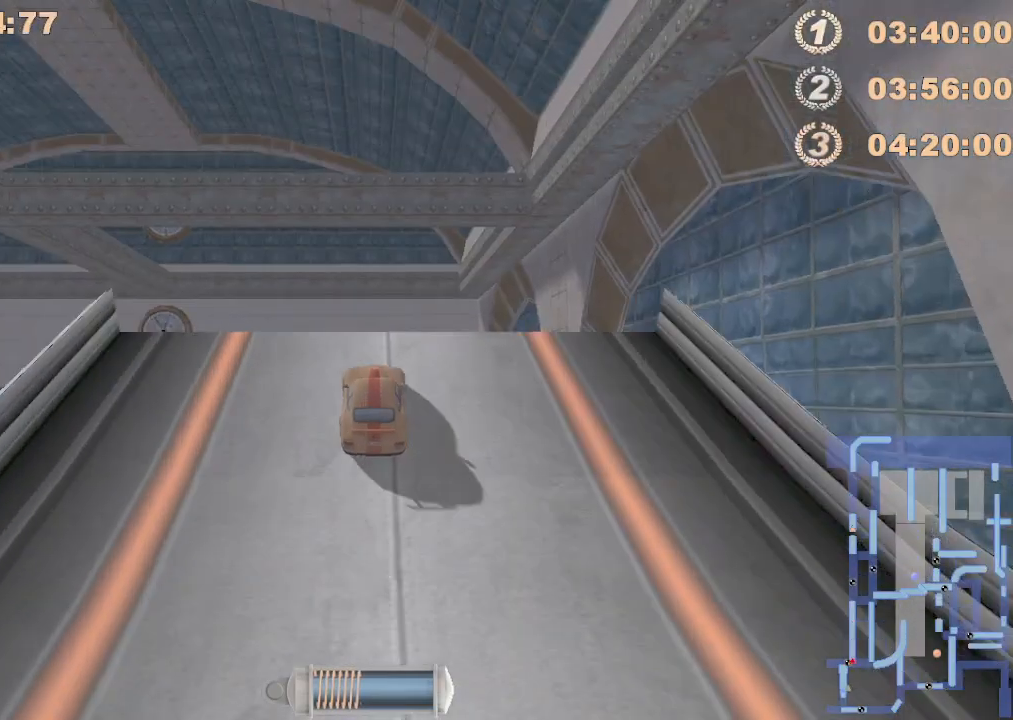
{"dt_ms": 500, "buttons": [], "left_stick": "center", "events": [[117, "R2", "up"]]}
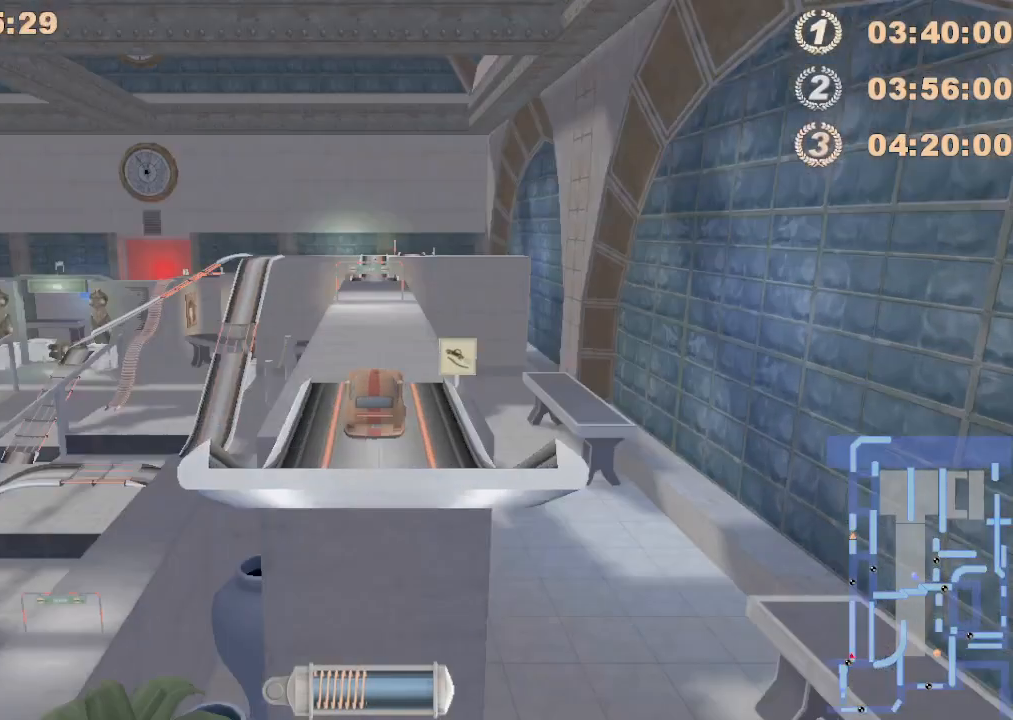
{"dt_ms": 500, "buttons": [], "left_stick": "center", "events": []}
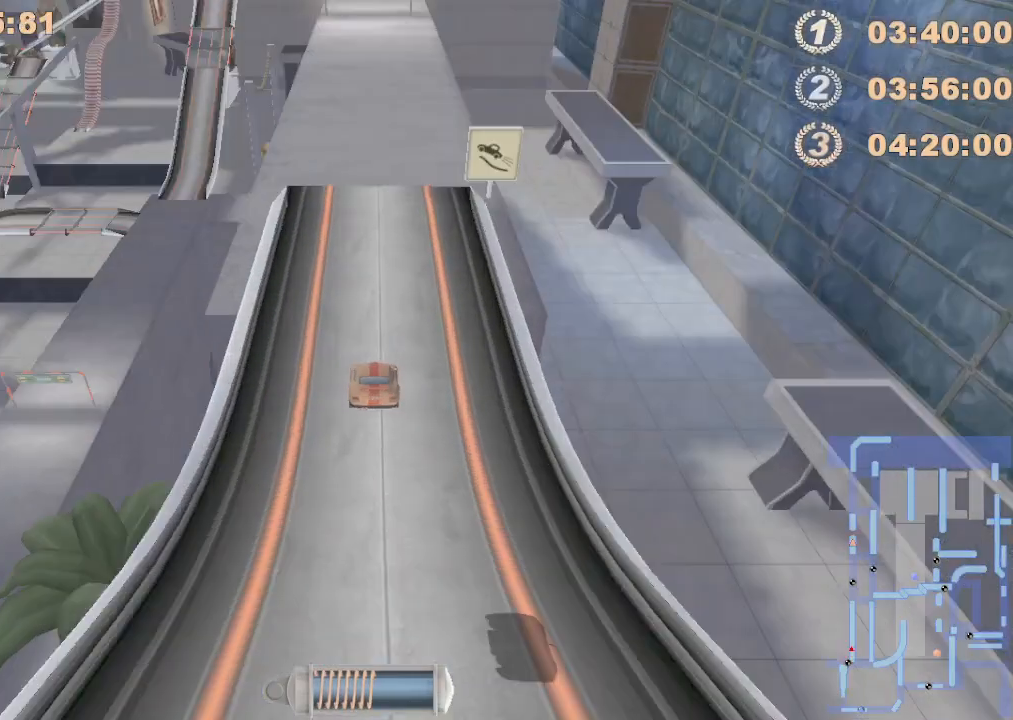
{"dt_ms": 500, "buttons": ["R2"], "left_stick": "center", "events": [[100, "R2", "down"]]}
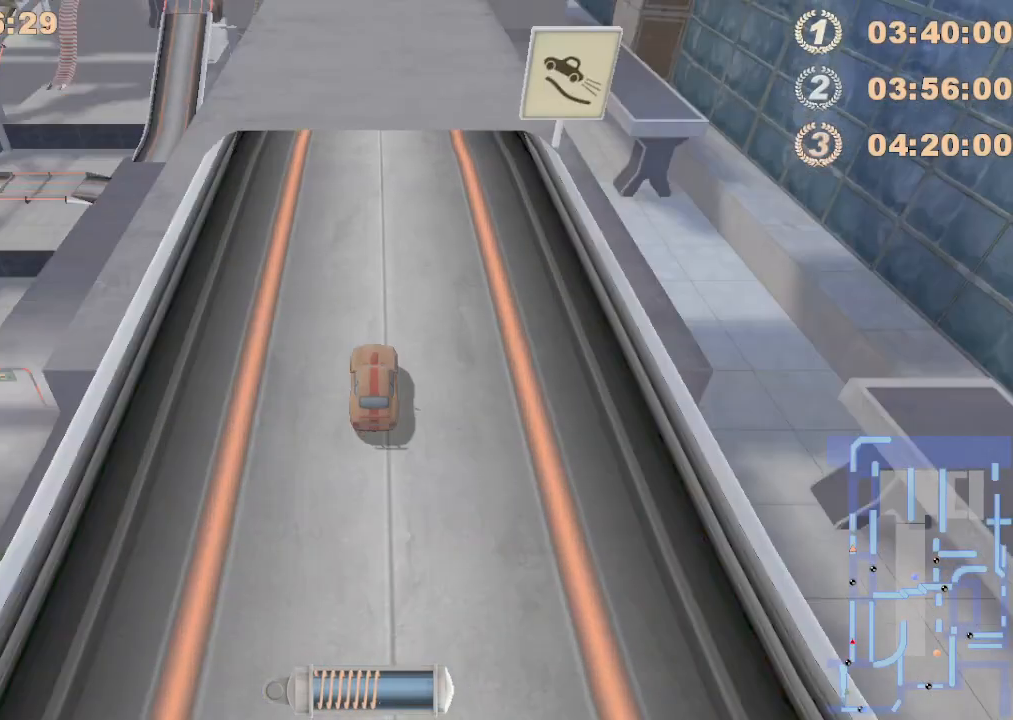
{"dt_ms": 500, "buttons": ["R2"], "left_stick": "center", "events": []}
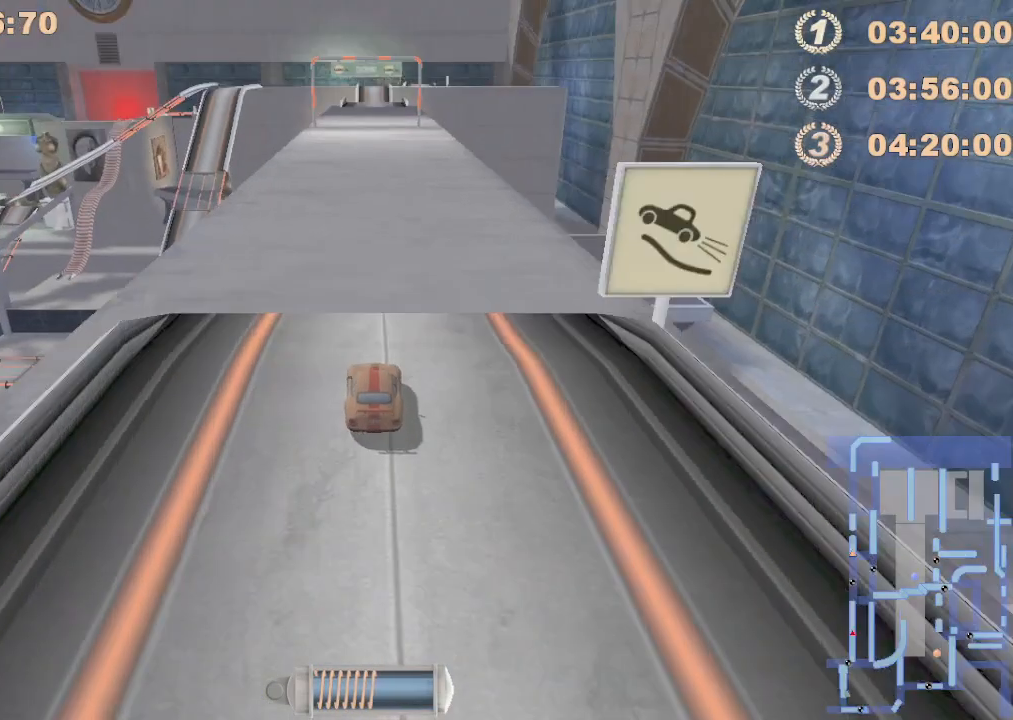
{"dt_ms": 500, "buttons": ["R2"], "left_stick": "center", "events": []}